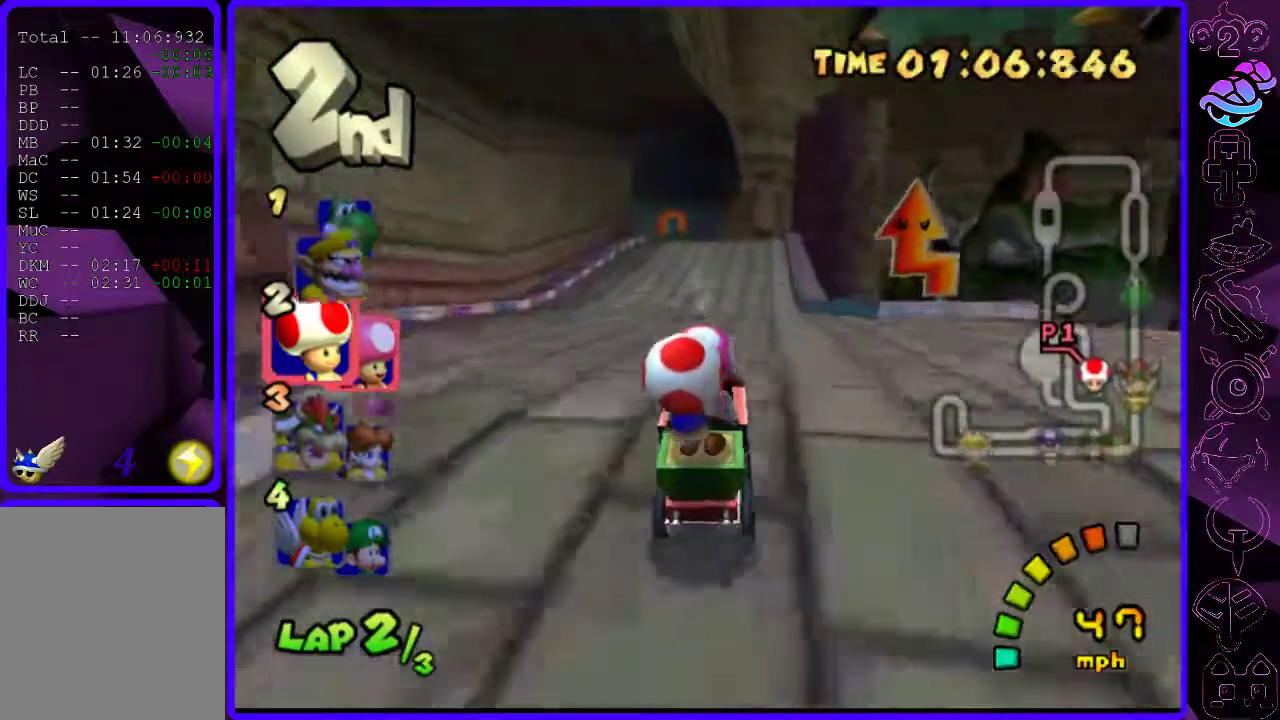
Gameplay with a controller (Xbox layout); each line is a JSON object with the inputs held at the frame after it. "events" lists button and stick changes between this image and that frame as [ms after this image, input, new state], when the widget could be followed in between.
{"buttons": ["B", "R2"], "left_stick": "right", "right_stick": "center", "events": [[140, "left_stick", "left"], [380, "R2", "down"], [460, "left_stick", "right"]]}
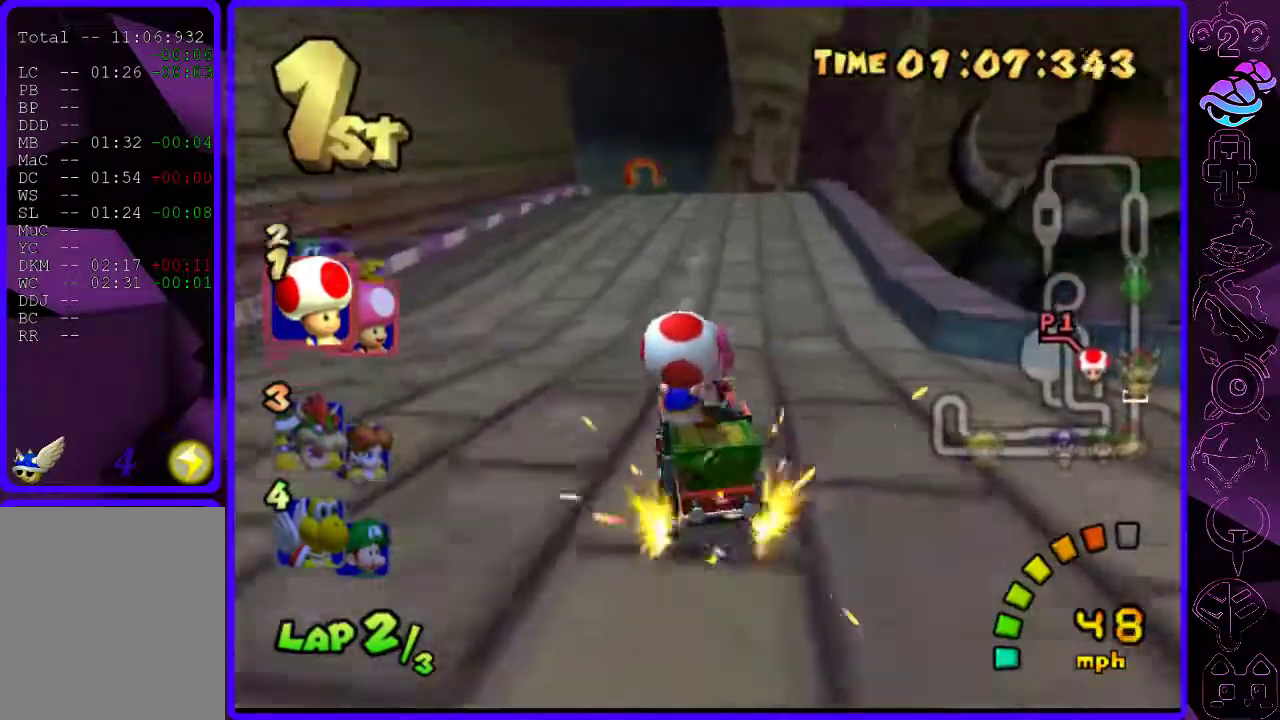
{"buttons": ["B", "R2"], "left_stick": "left", "right_stick": "center", "events": [[160, "left_stick", "left"]]}
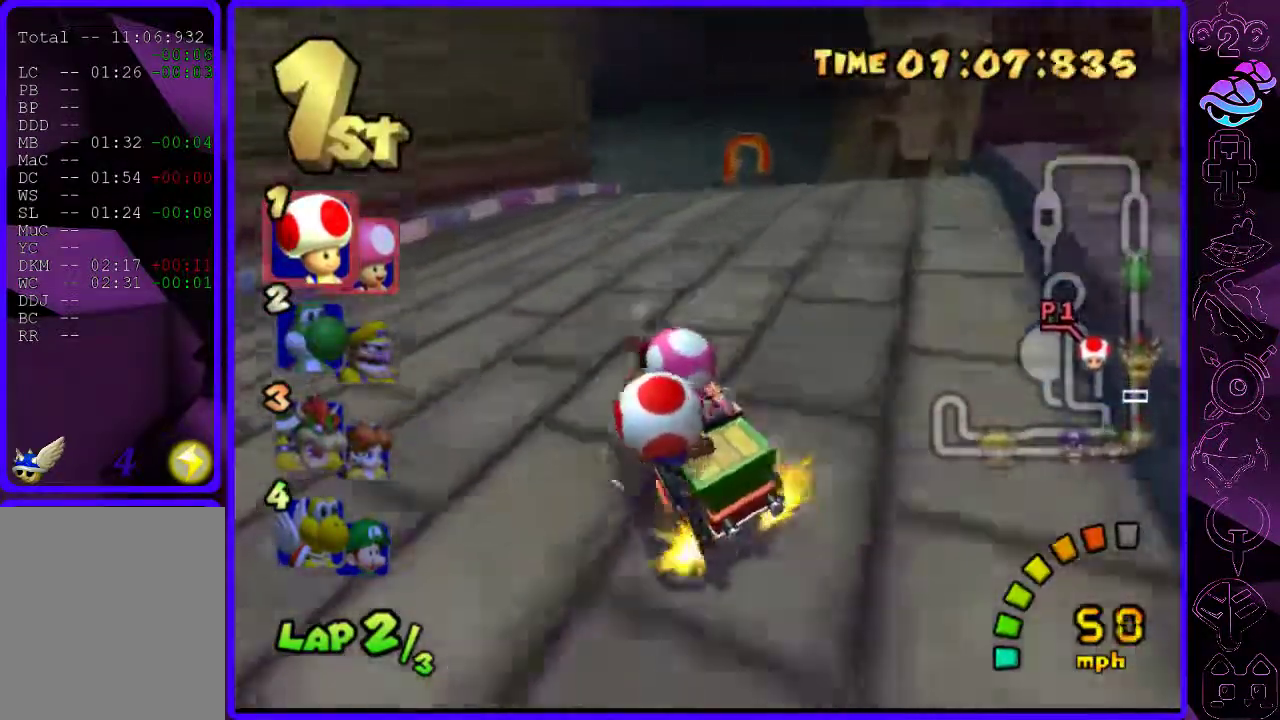
{"buttons": ["B", "R2"], "left_stick": "left", "right_stick": "center", "events": []}
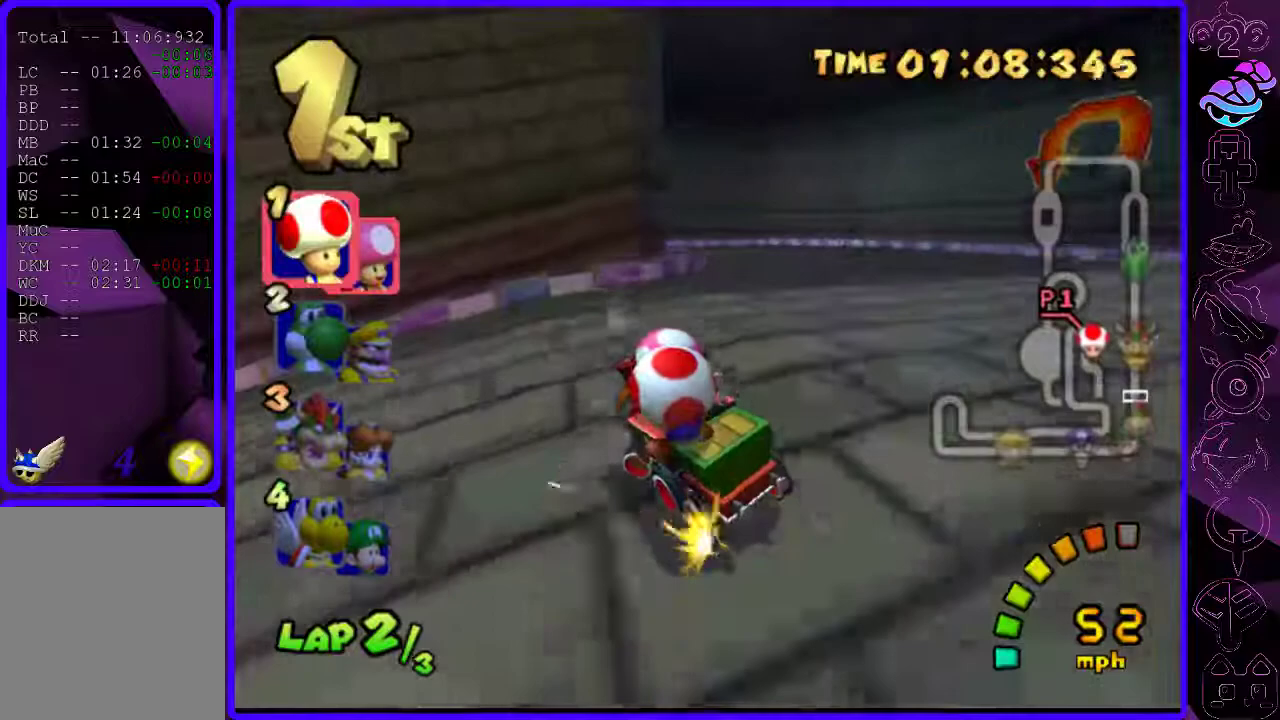
{"buttons": ["B", "R2"], "left_stick": "left", "right_stick": "center", "events": []}
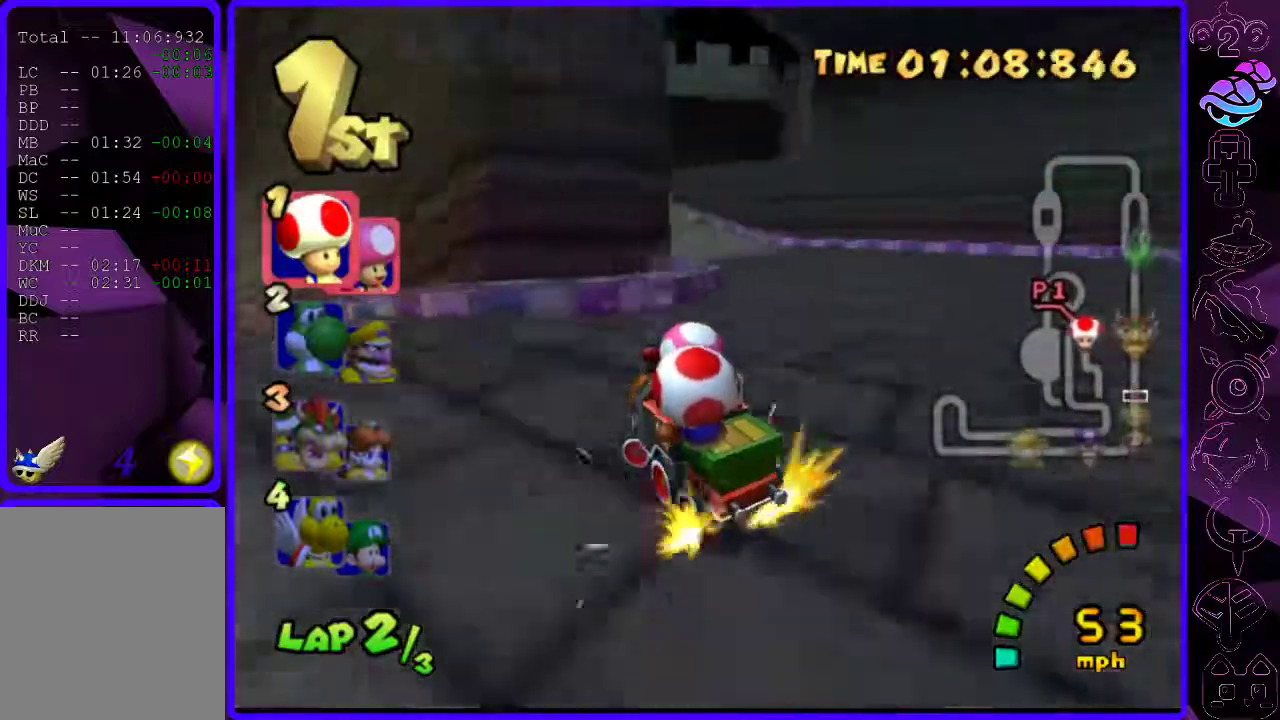
{"buttons": ["B", "R2"], "left_stick": "right", "right_stick": "center", "events": [[20, "A", "down"], [140, "A", "up"], [280, "left_stick", "right"]]}
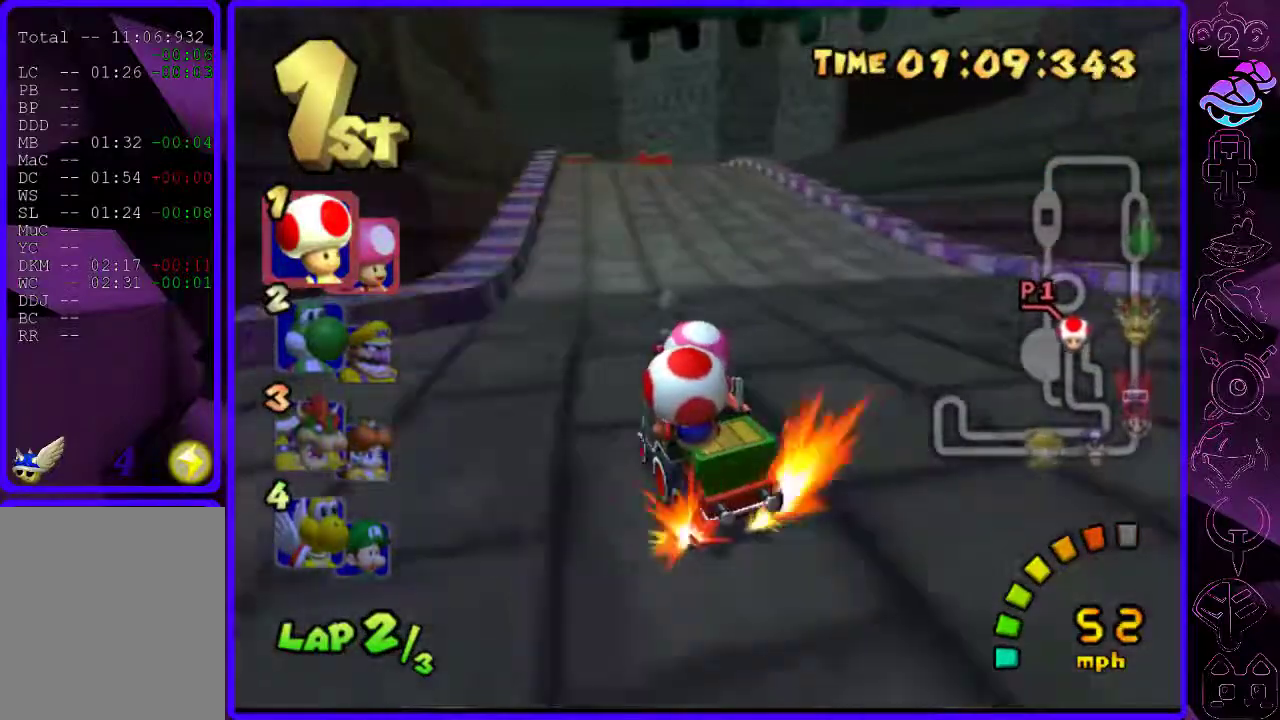
{"buttons": ["B"], "left_stick": "right", "right_stick": "center", "events": [[240, "R2", "up"]]}
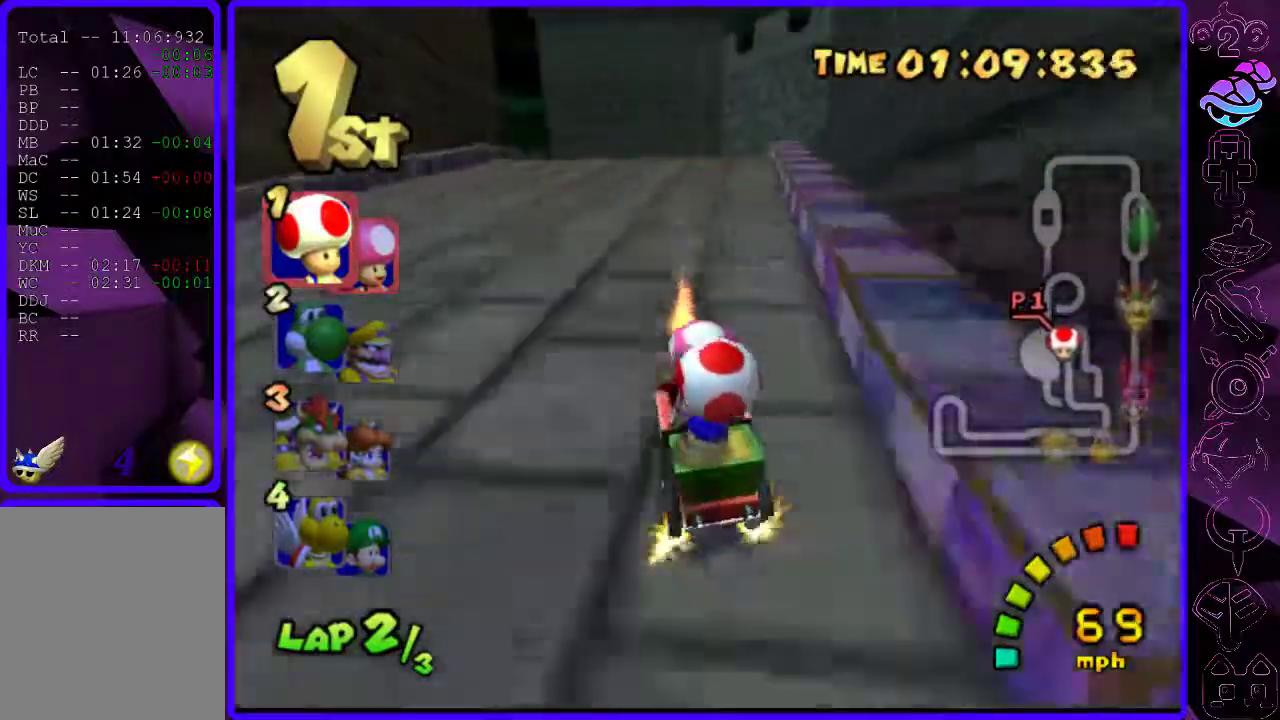
{"buttons": ["B", "R2"], "left_stick": "right", "right_stick": "center", "events": [[40, "left_stick", "center"], [220, "left_stick", "left"], [400, "R2", "down"], [480, "left_stick", "right"]]}
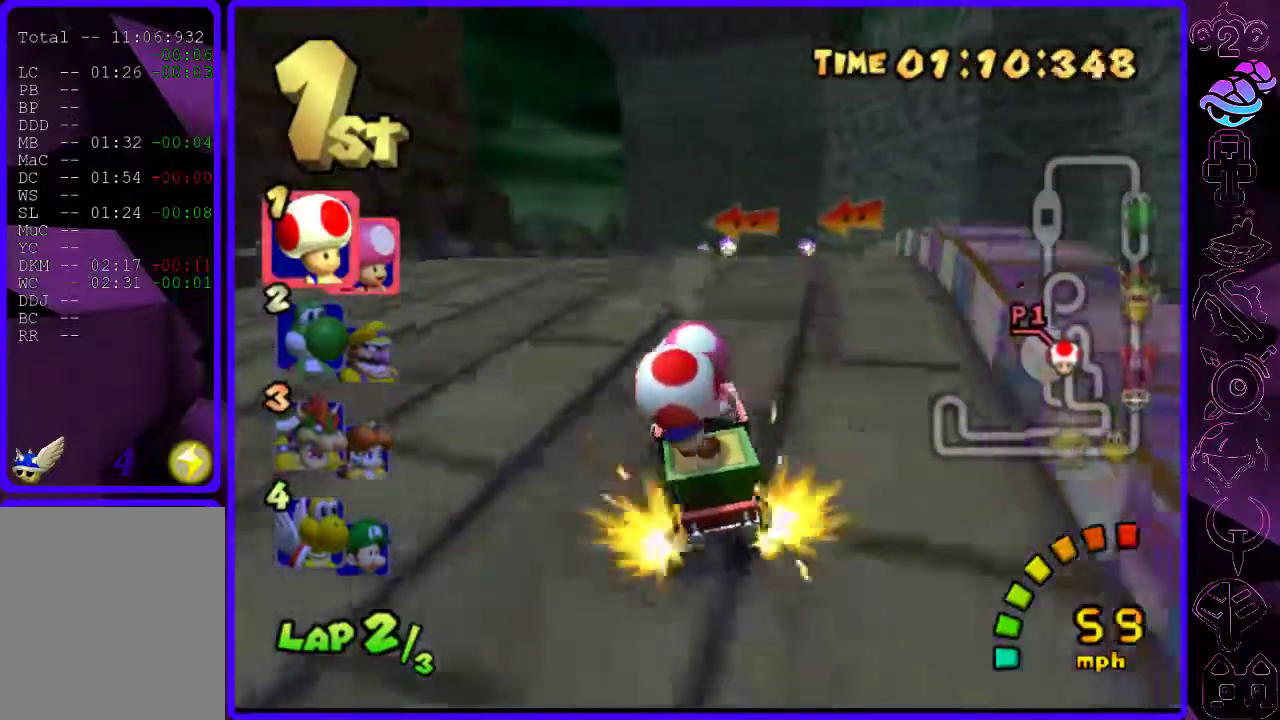
{"buttons": ["B", "R2"], "left_stick": "right", "right_stick": "center", "events": [[100, "left_stick", "center"], [200, "left_stick", "right"], [280, "left_stick", "center"], [440, "left_stick", "right"]]}
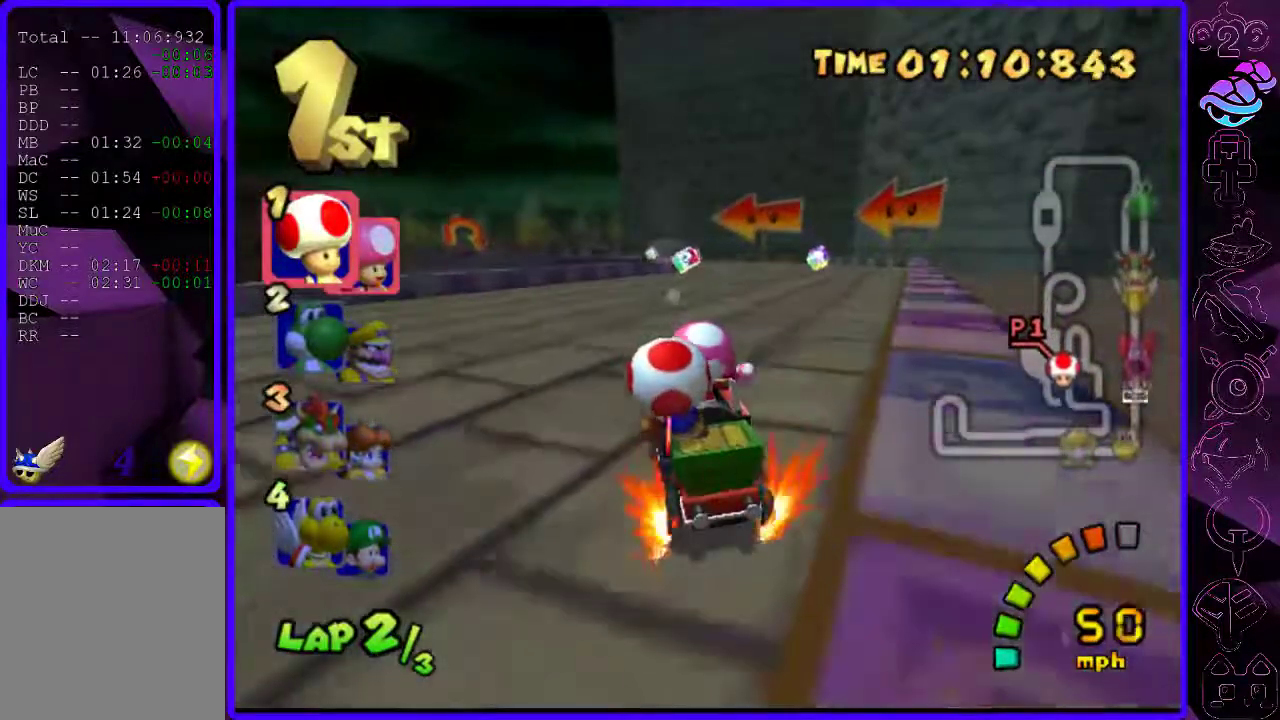
{"buttons": ["B"], "left_stick": "right", "right_stick": "center", "events": [[60, "left_stick", "left"], [340, "left_stick", "right"], [460, "R2", "up"]]}
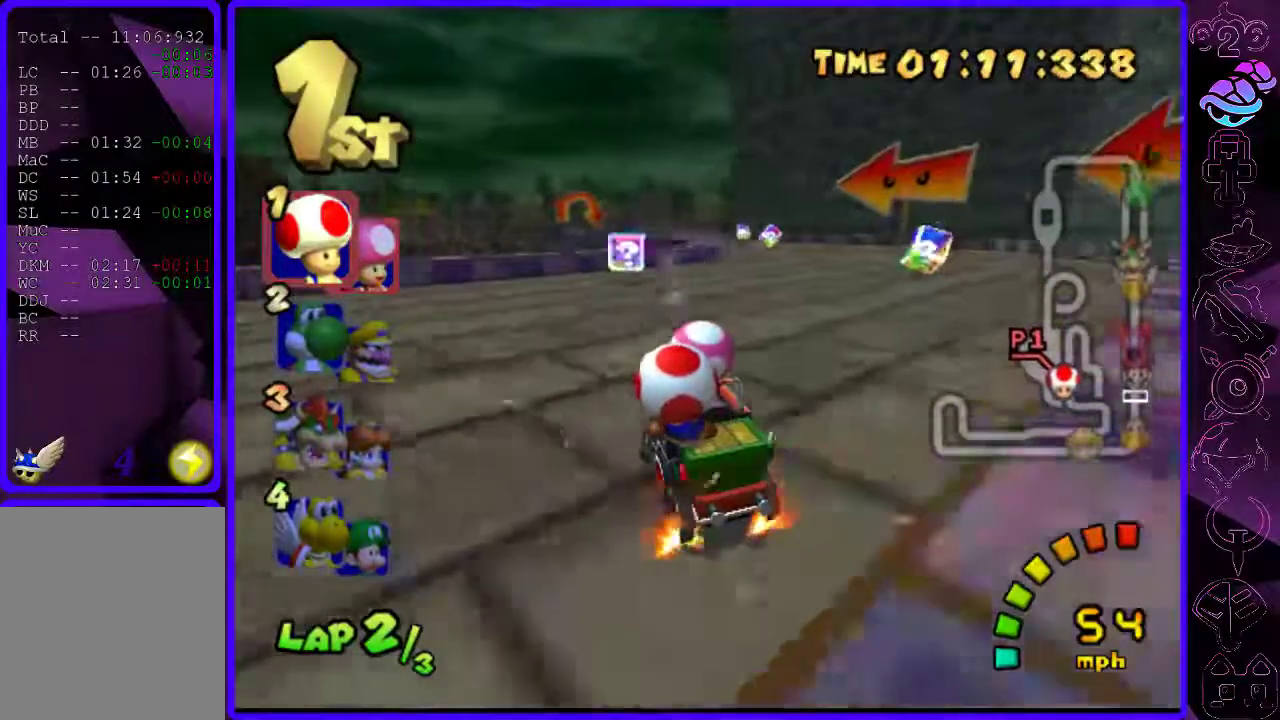
{"buttons": ["B"], "left_stick": "right", "right_stick": "center", "events": []}
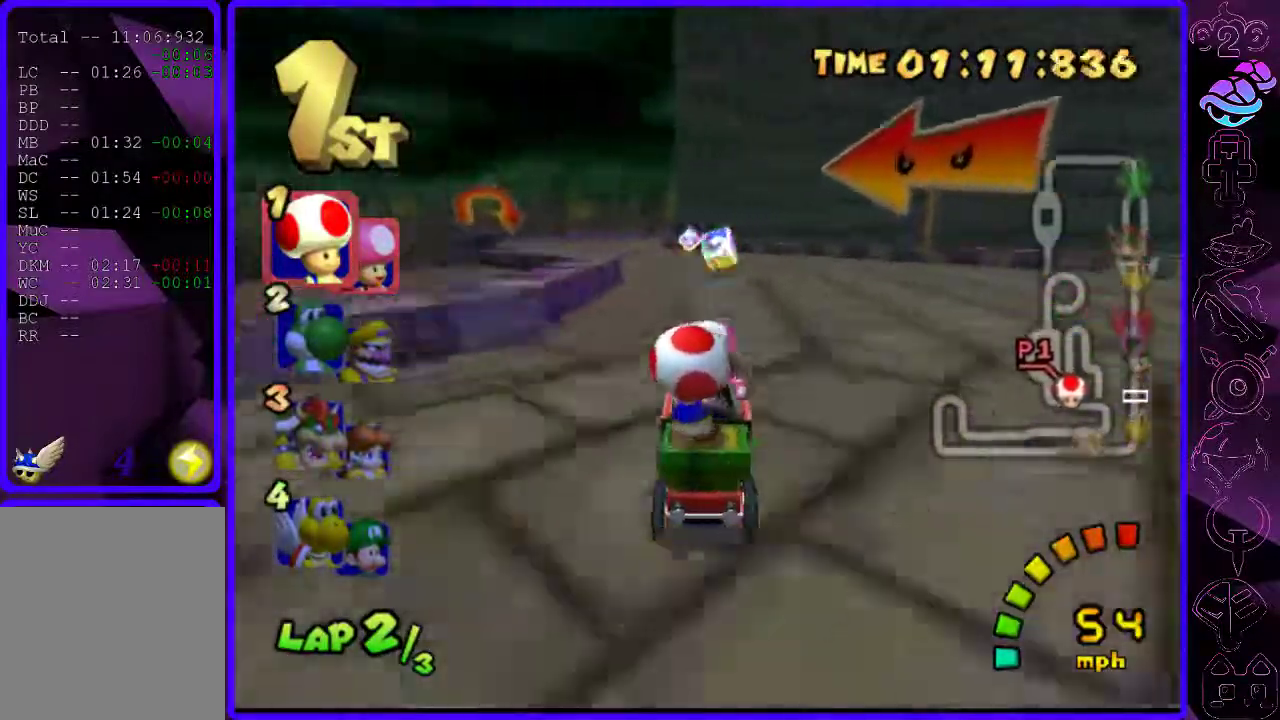
{"buttons": ["B", "R2"], "left_stick": "left", "right_stick": "center", "events": [[20, "R2", "down"], [40, "left_stick", "center"], [320, "left_stick", "left"]]}
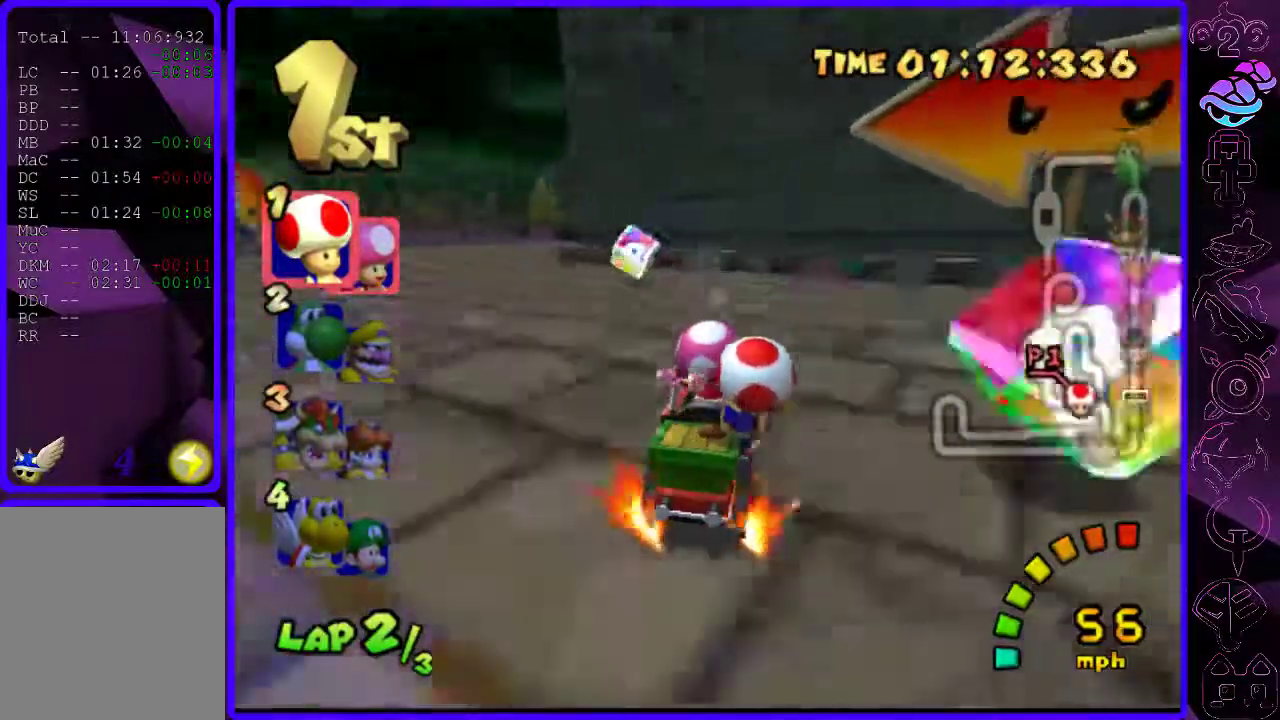
{"buttons": ["B", "R2"], "left_stick": "right", "right_stick": "center", "events": [[260, "left_stick", "right"]]}
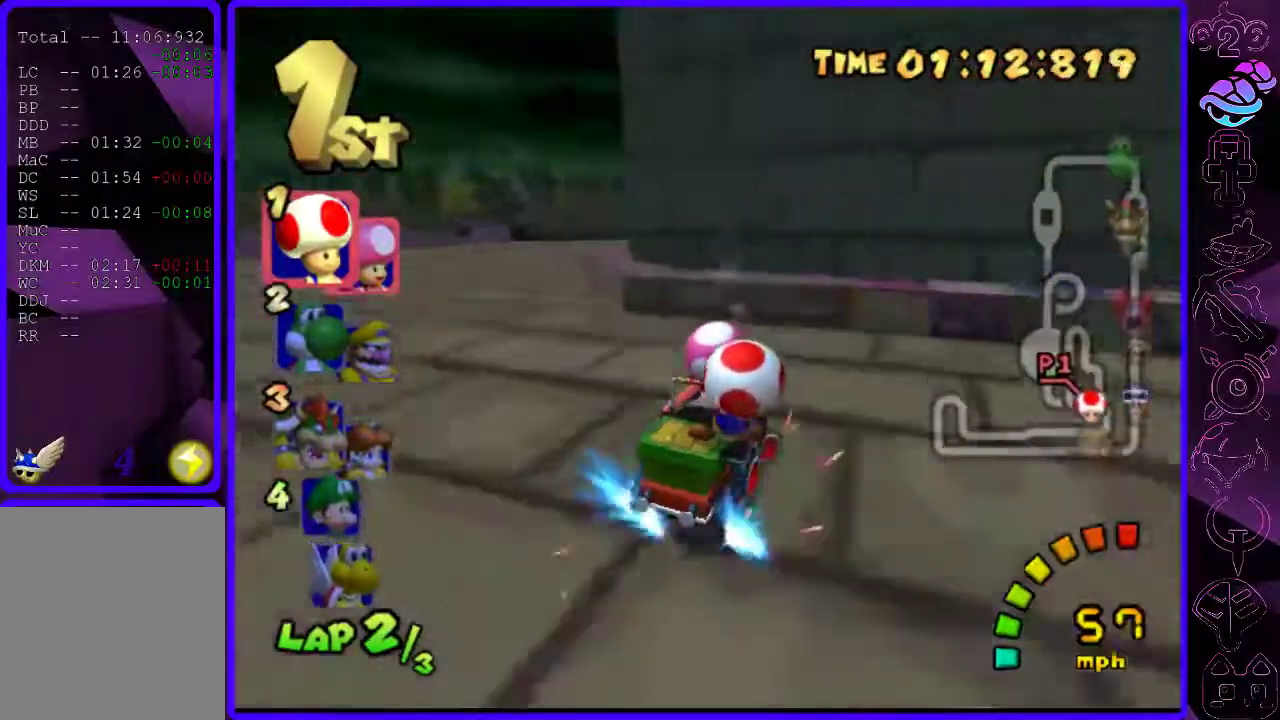
{"buttons": ["A", "B", "R2"], "left_stick": "right", "right_stick": "center", "events": [[160, "A", "down"]]}
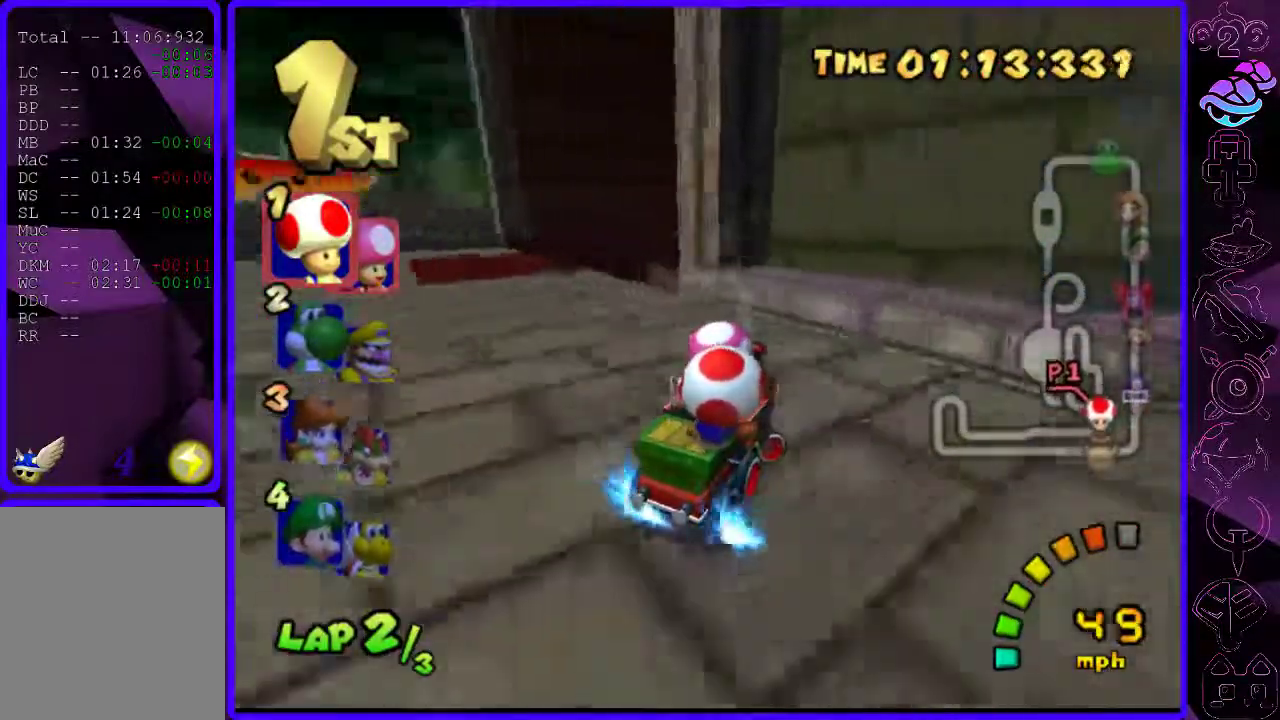
{"buttons": ["B", "R2"], "left_stick": "right", "right_stick": "center", "events": [[500, "A", "up"]]}
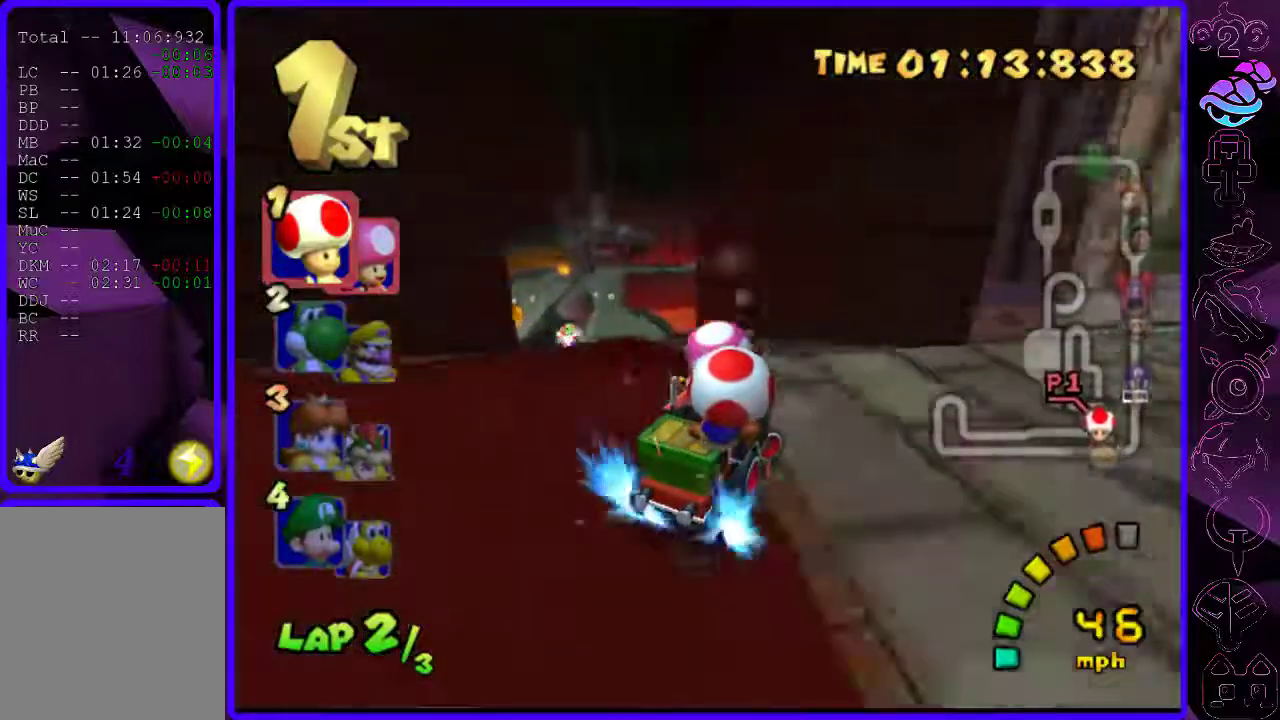
{"buttons": ["B"], "left_stick": "left", "right_stick": "center", "events": [[20, "left_stick", "left"], [360, "R2", "up"]]}
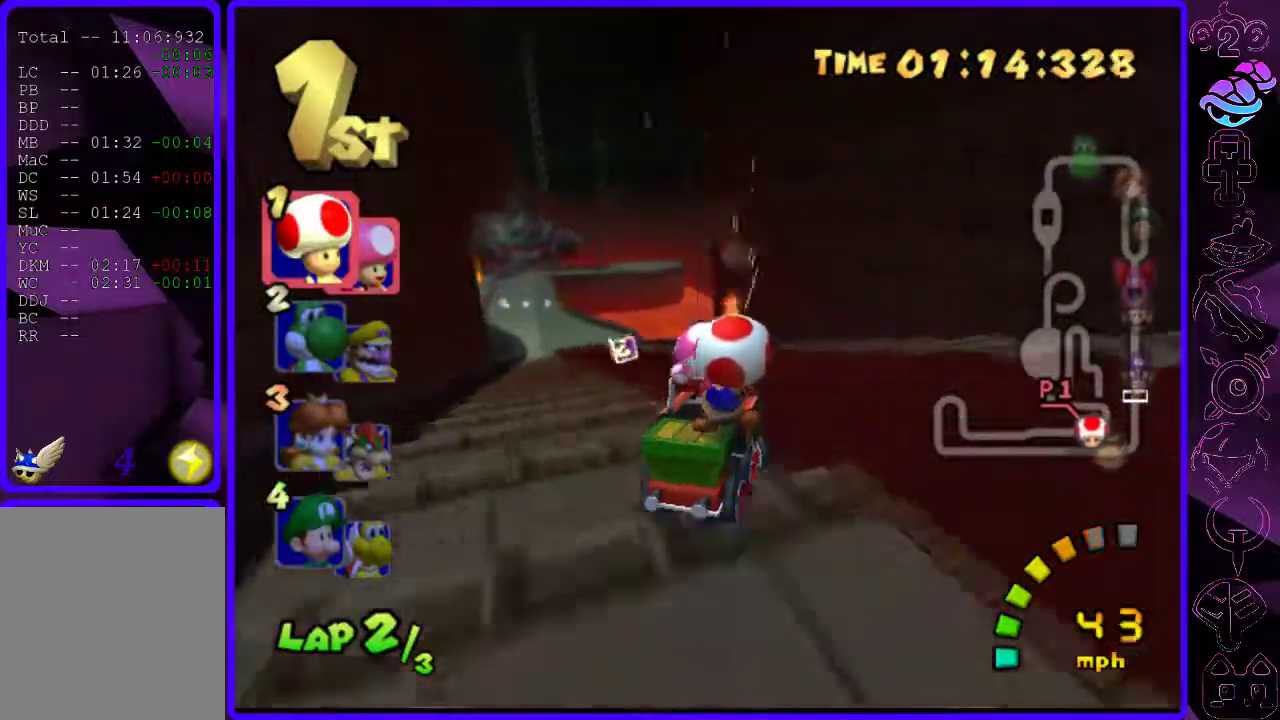
{"buttons": ["B"], "left_stick": "left", "right_stick": "center", "events": []}
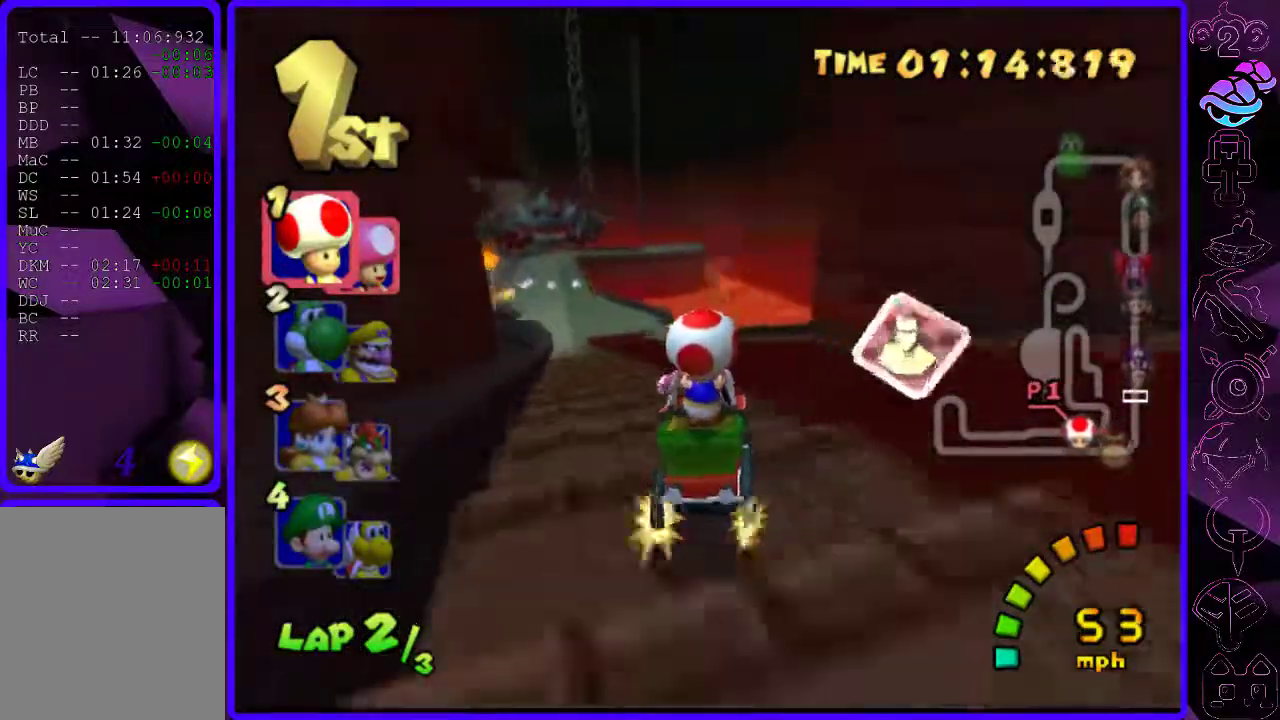
{"buttons": ["B", "R2"], "left_stick": "right", "right_stick": "center", "events": [[220, "R2", "down"], [280, "left_stick", "right"]]}
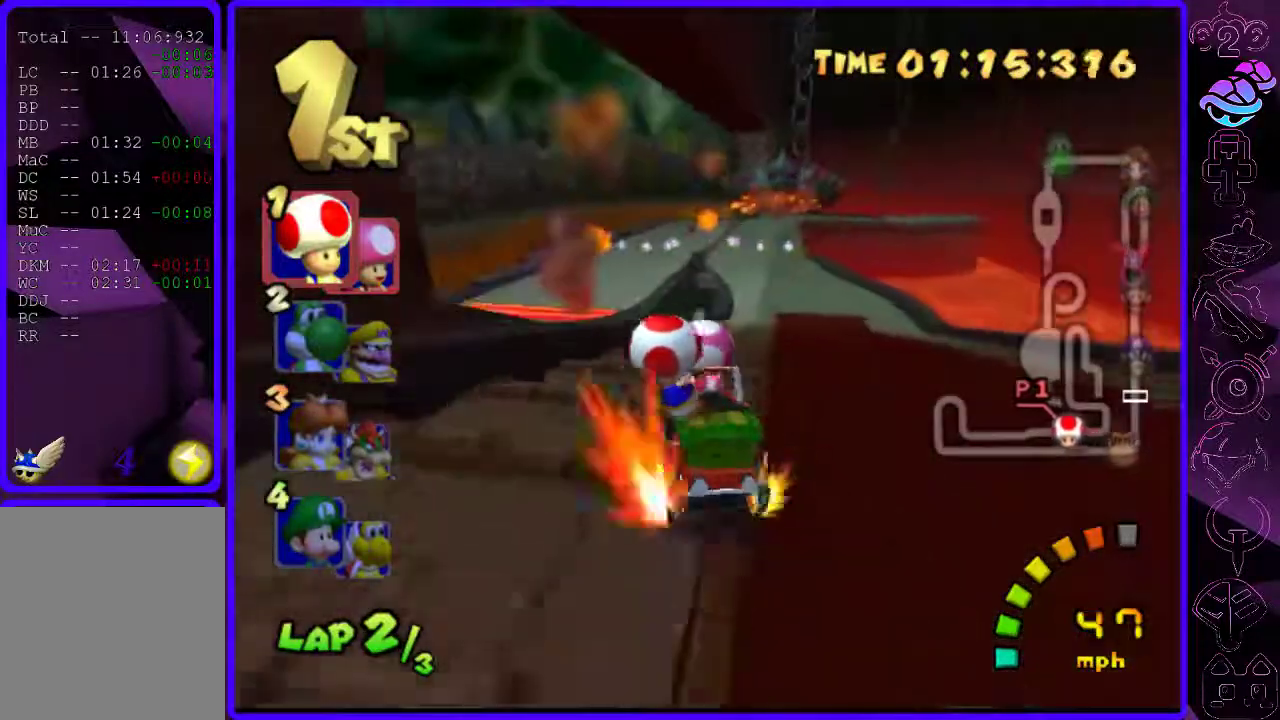
{"buttons": ["B", "R2"], "left_stick": "right", "right_stick": "center", "events": []}
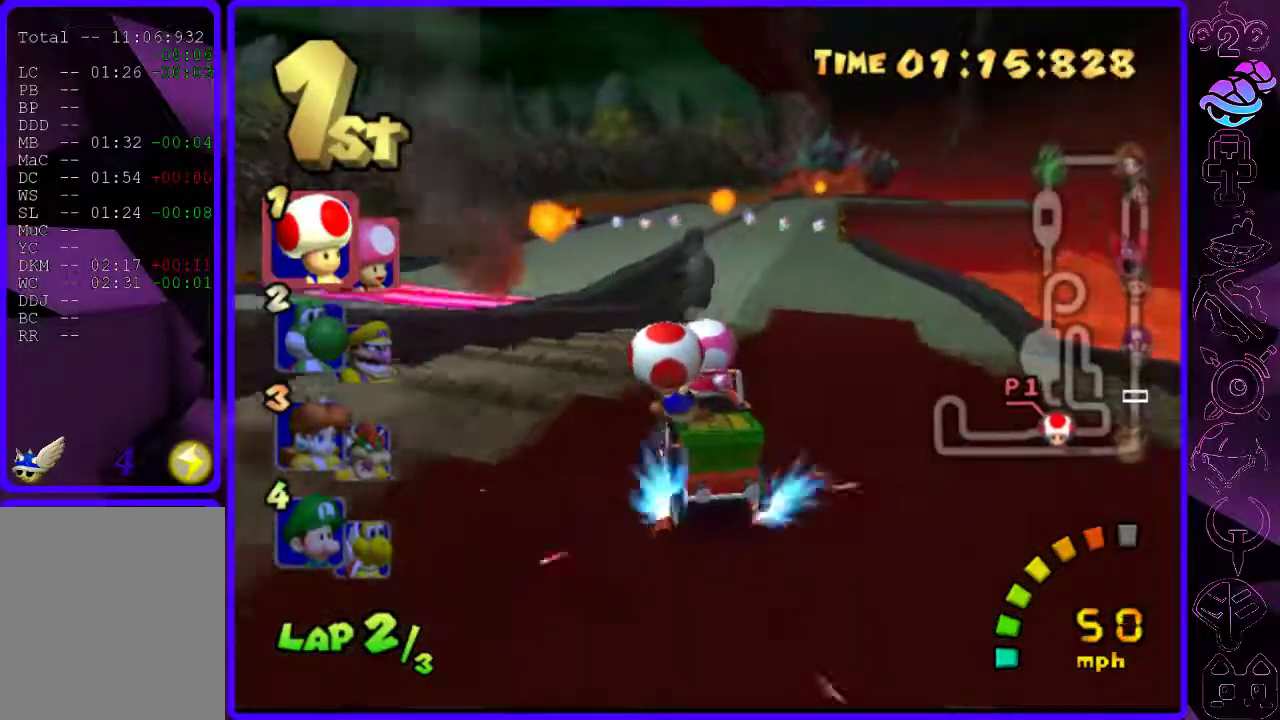
{"buttons": ["B"], "left_stick": "right", "right_stick": "center", "events": [[180, "left_stick", "center"], [240, "left_stick", "right"], [420, "R2", "up"]]}
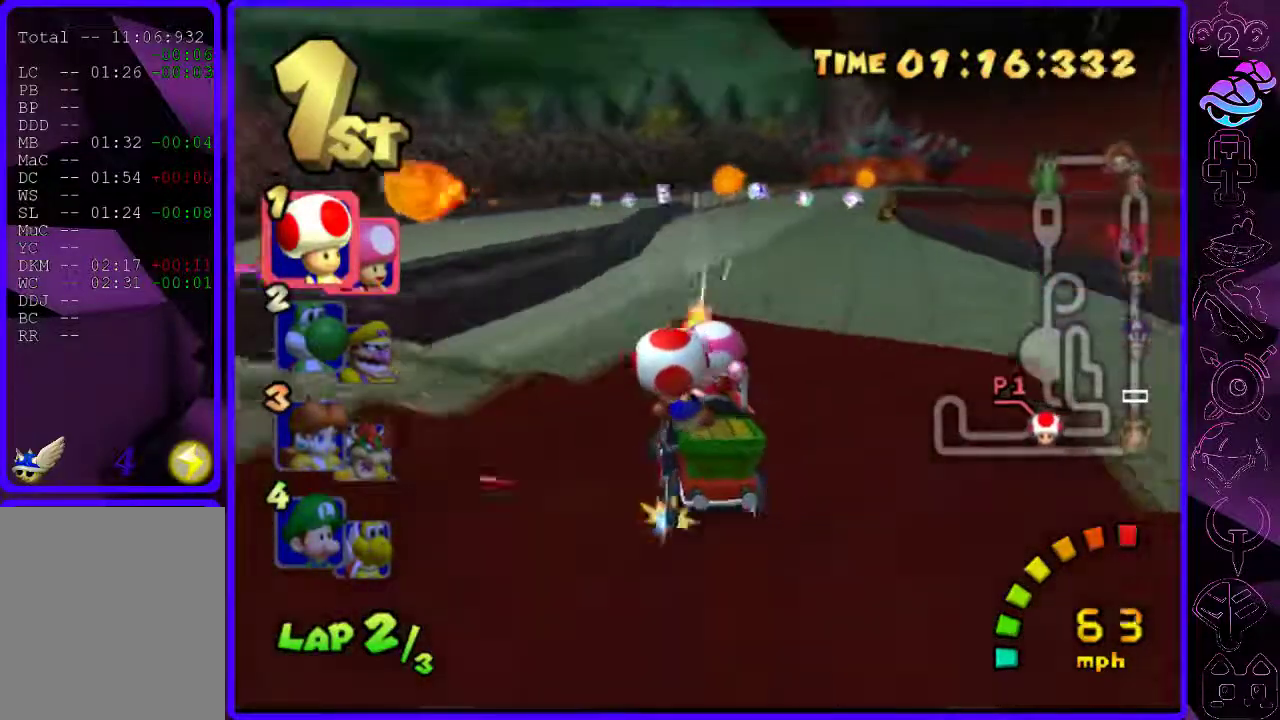
{"buttons": ["B"], "left_stick": "right", "right_stick": "center", "events": []}
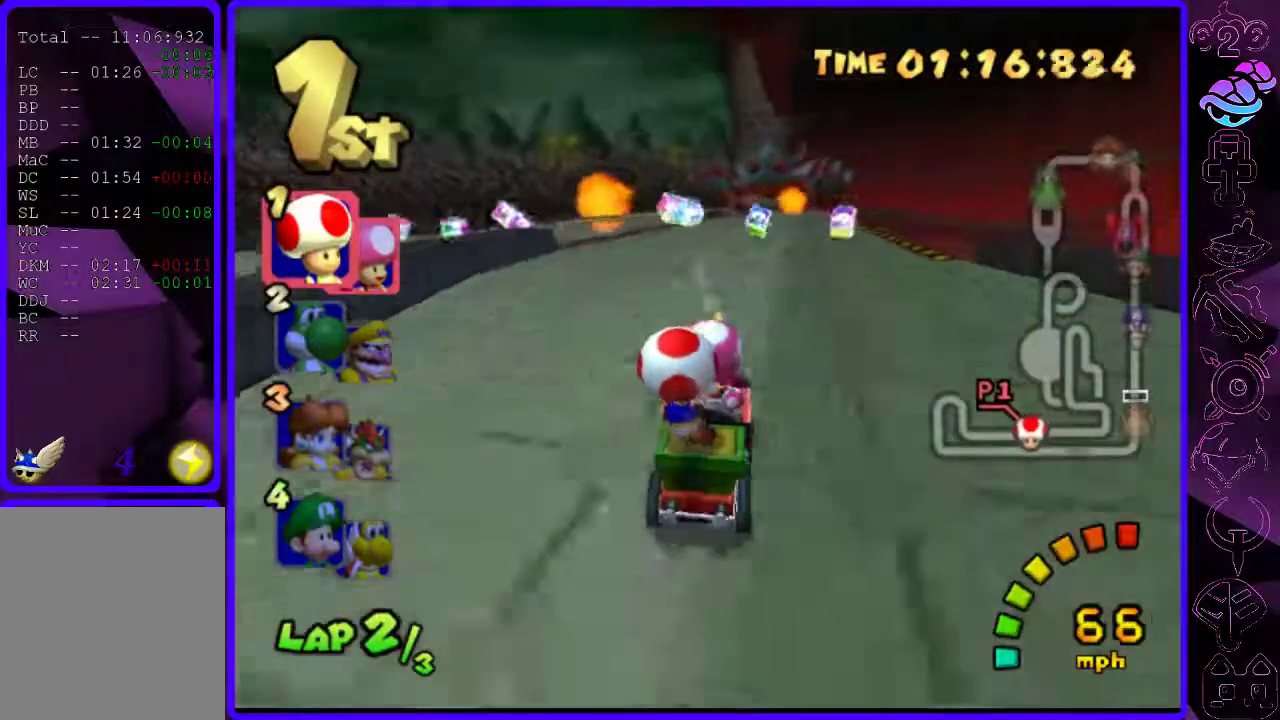
{"buttons": ["B"], "left_stick": "left", "right_stick": "center", "events": [[60, "R2", "down"], [100, "left_stick", "left"], [280, "R2", "up"]]}
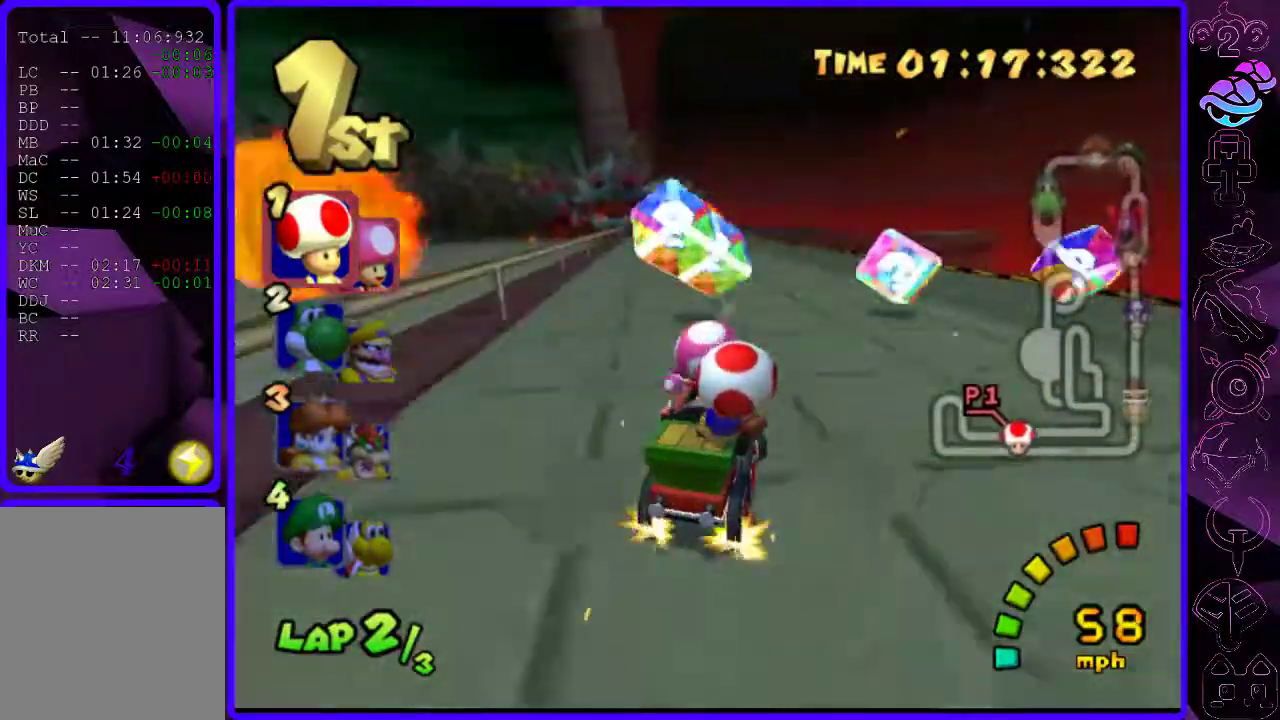
{"buttons": ["B"], "left_stick": "right", "right_stick": "center", "events": [[300, "left_stick", "center"], [500, "left_stick", "right"]]}
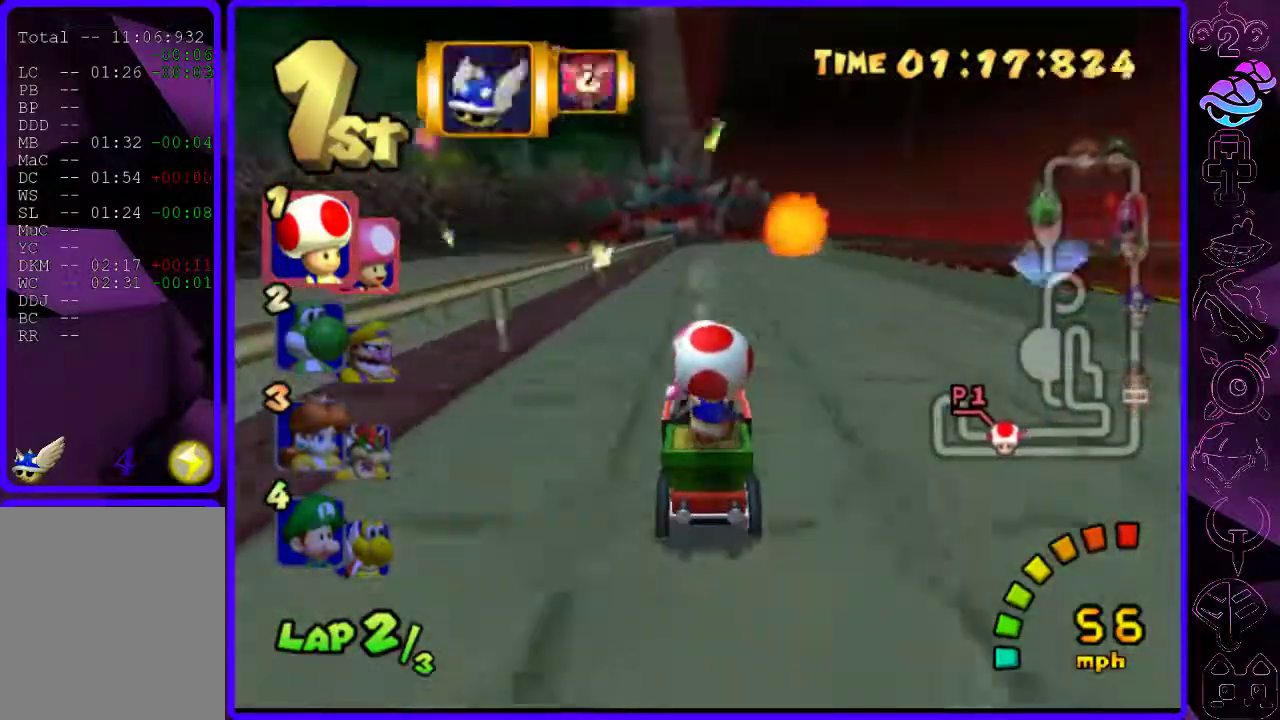
{"buttons": ["B"], "left_stick": "right", "right_stick": "center", "events": [[180, "left_stick", "center"], [420, "left_stick", "right"]]}
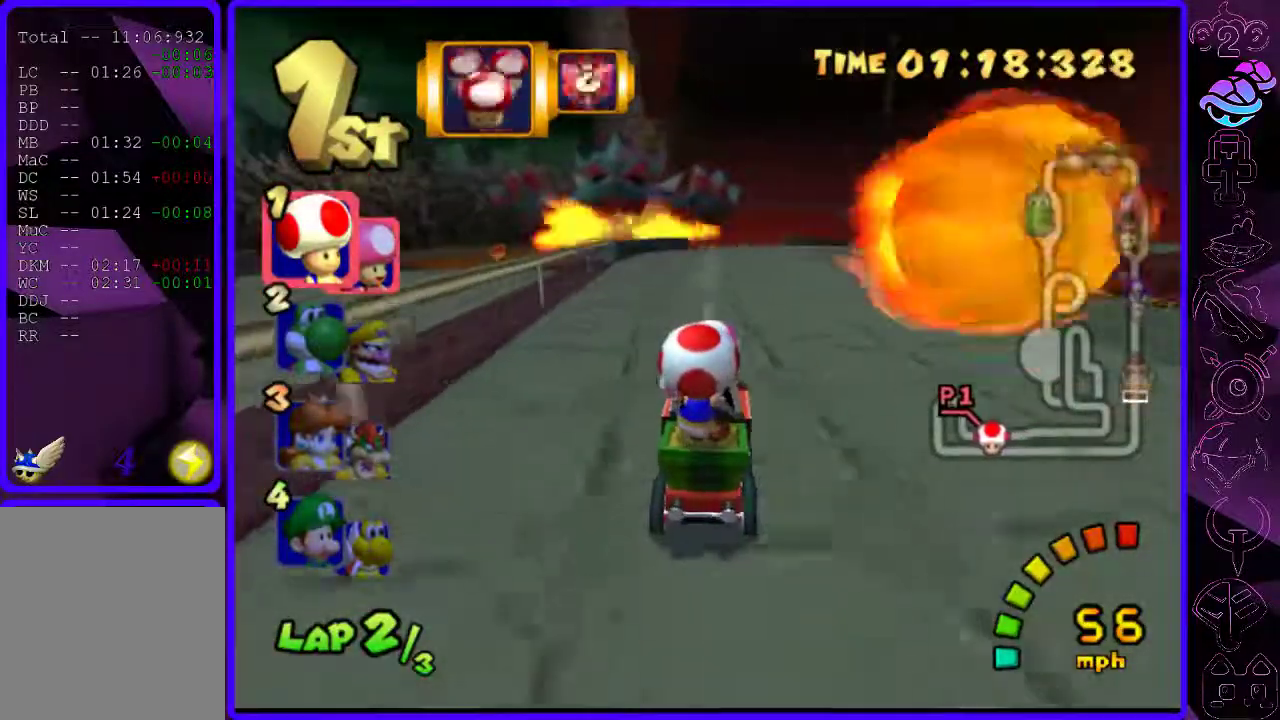
{"buttons": ["B"], "left_stick": "left", "right_stick": "center", "events": [[120, "left_stick", "center"], [240, "Y", "down"], [360, "Y", "up"], [480, "left_stick", "left"]]}
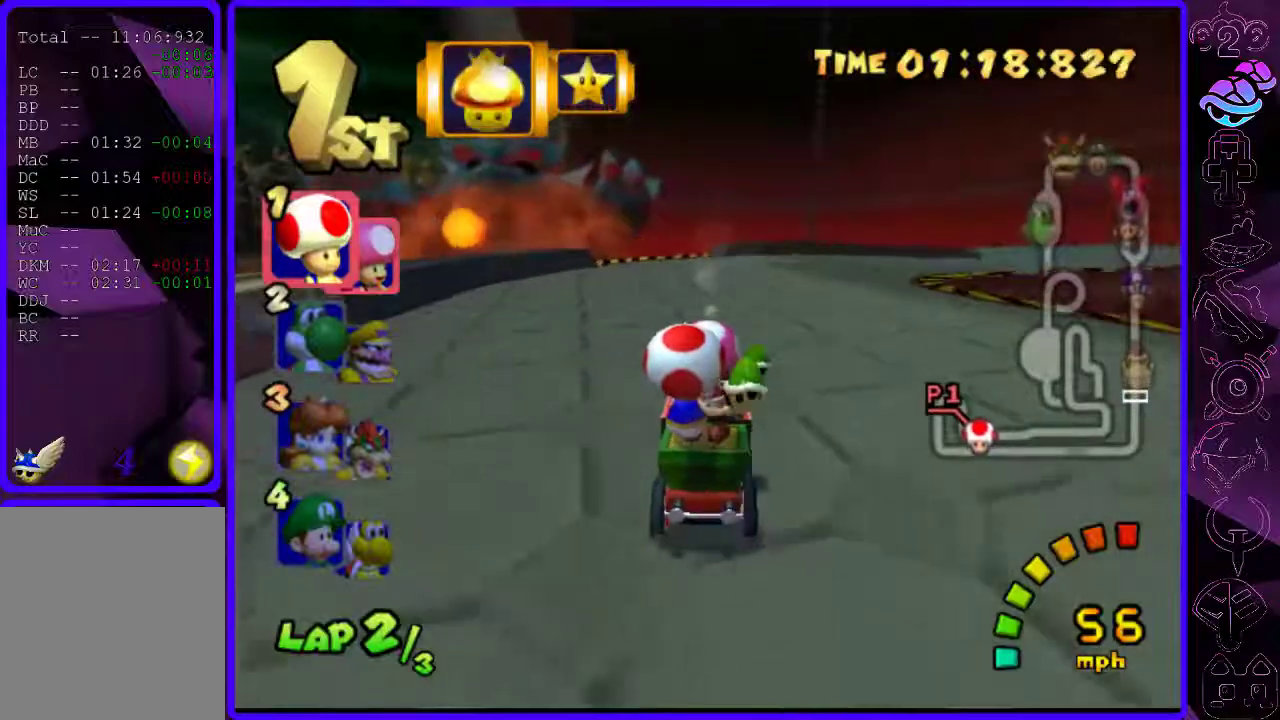
{"buttons": ["B"], "left_stick": "left", "right_stick": "center", "events": [[260, "left_stick", "center"], [460, "left_stick", "left"]]}
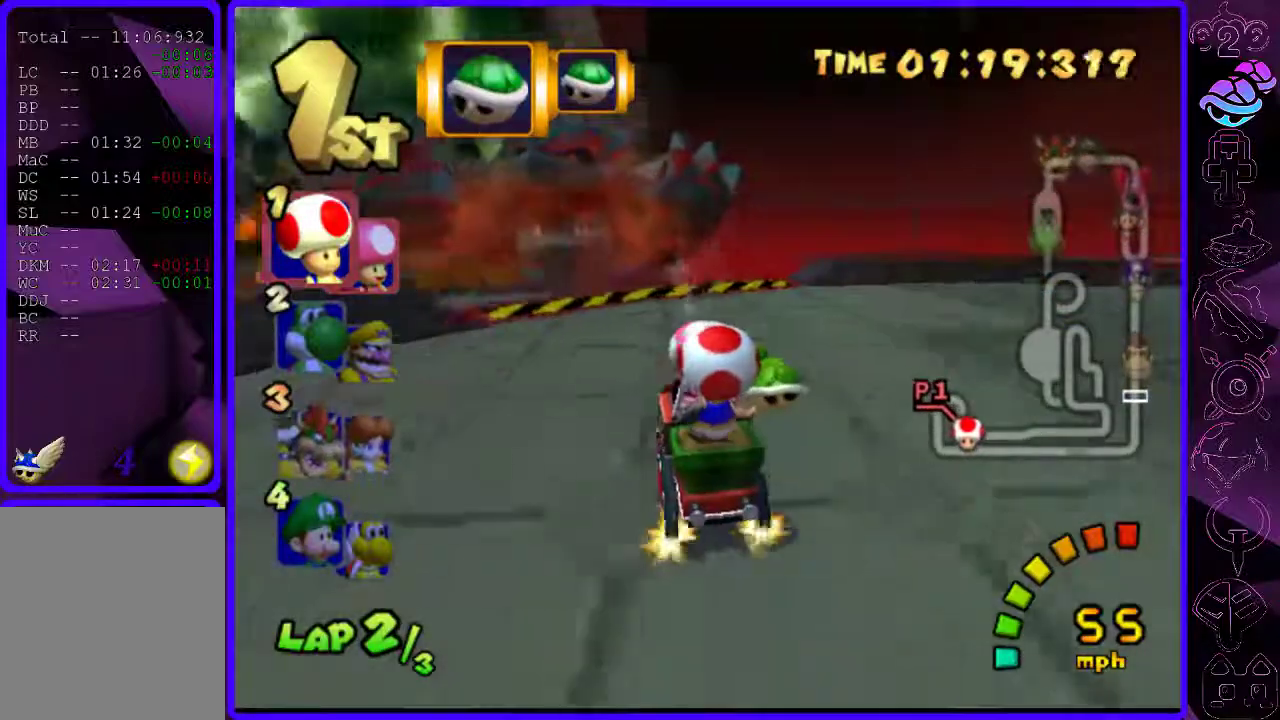
{"buttons": ["B", "R2"], "left_stick": "left", "right_stick": "center", "events": [[340, "R2", "down"]]}
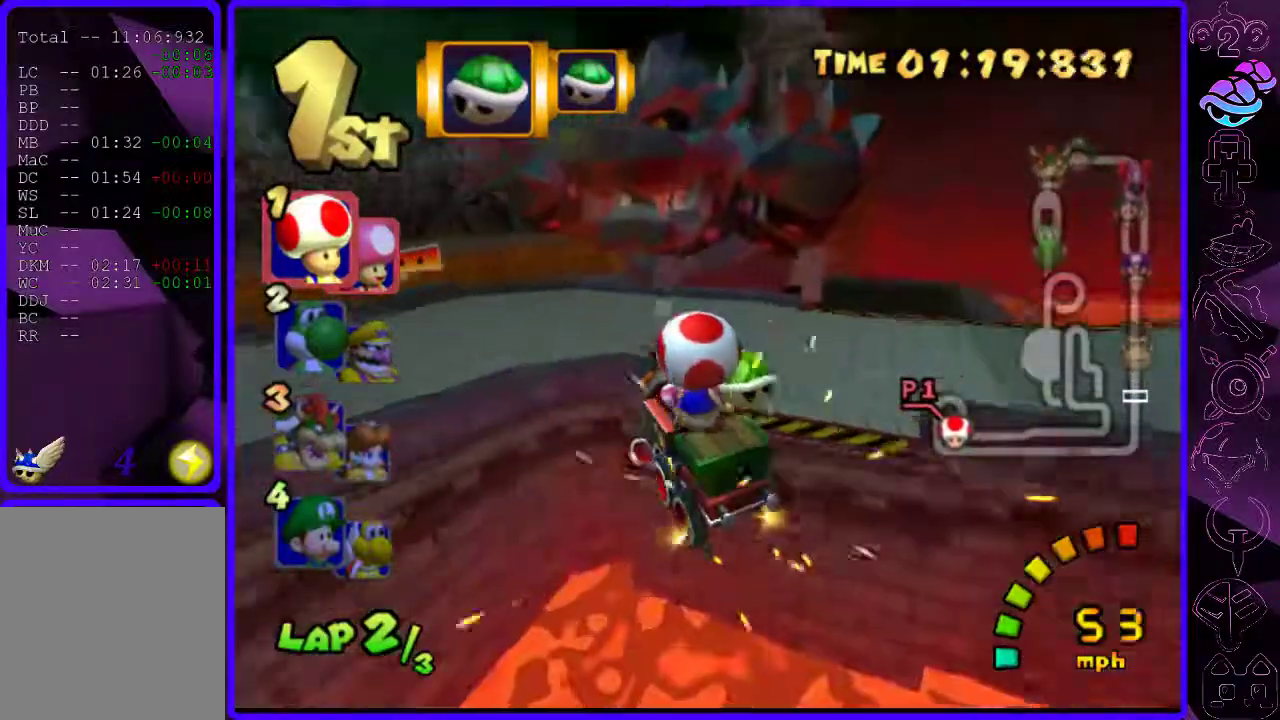
{"buttons": ["B", "R2"], "left_stick": "left", "right_stick": "center", "events": []}
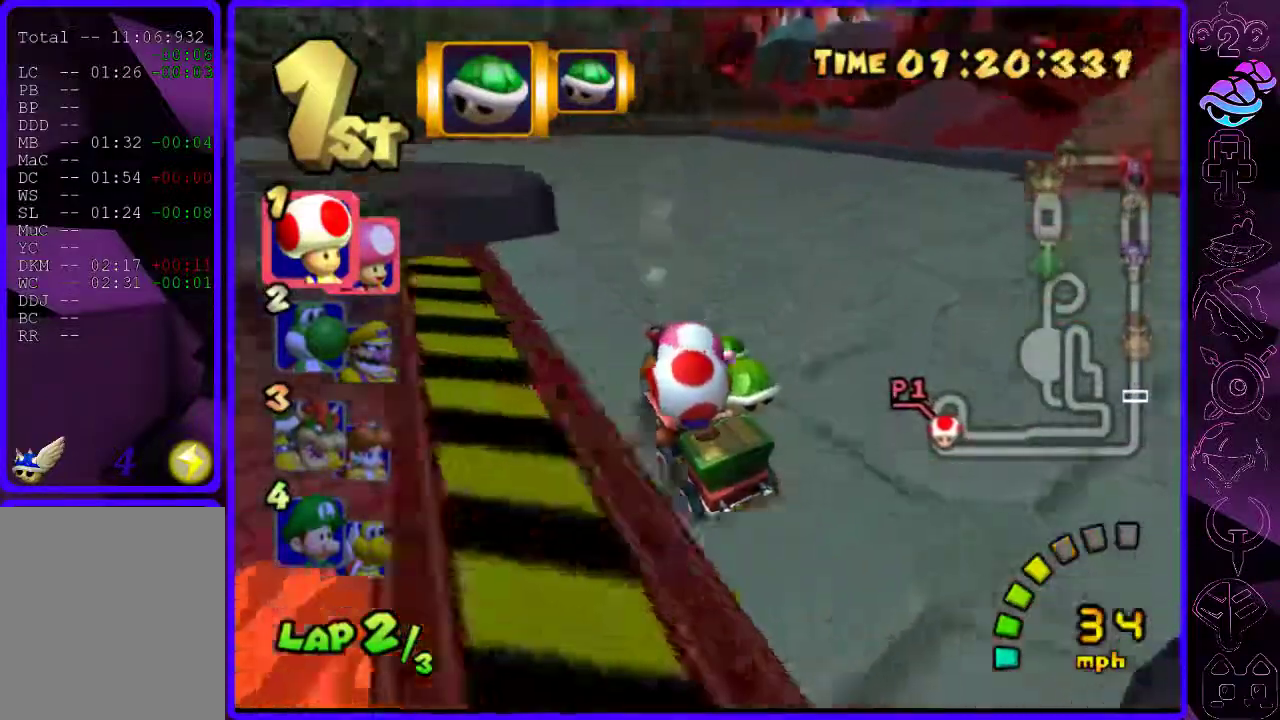
{"buttons": ["B"], "left_stick": "left", "right_stick": "center", "events": [[160, "R2", "up"]]}
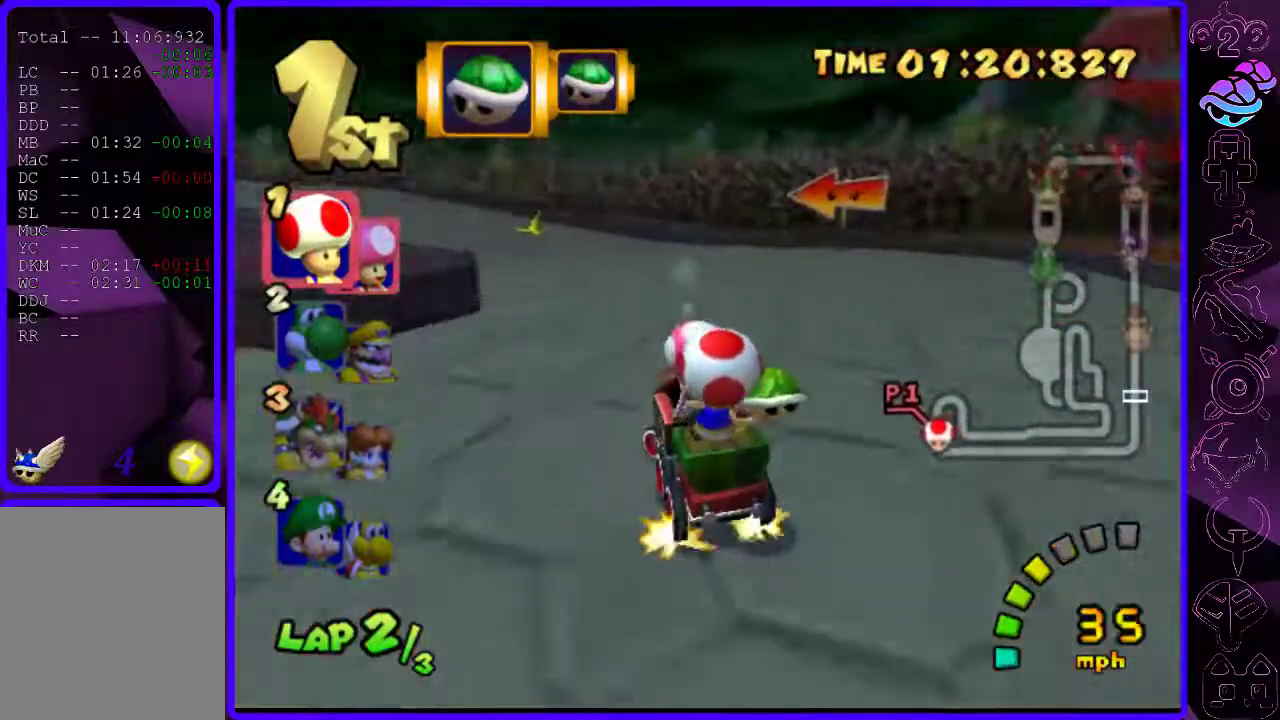
{"buttons": ["B"], "left_stick": "center", "right_stick": "center", "events": [[460, "left_stick", "center"]]}